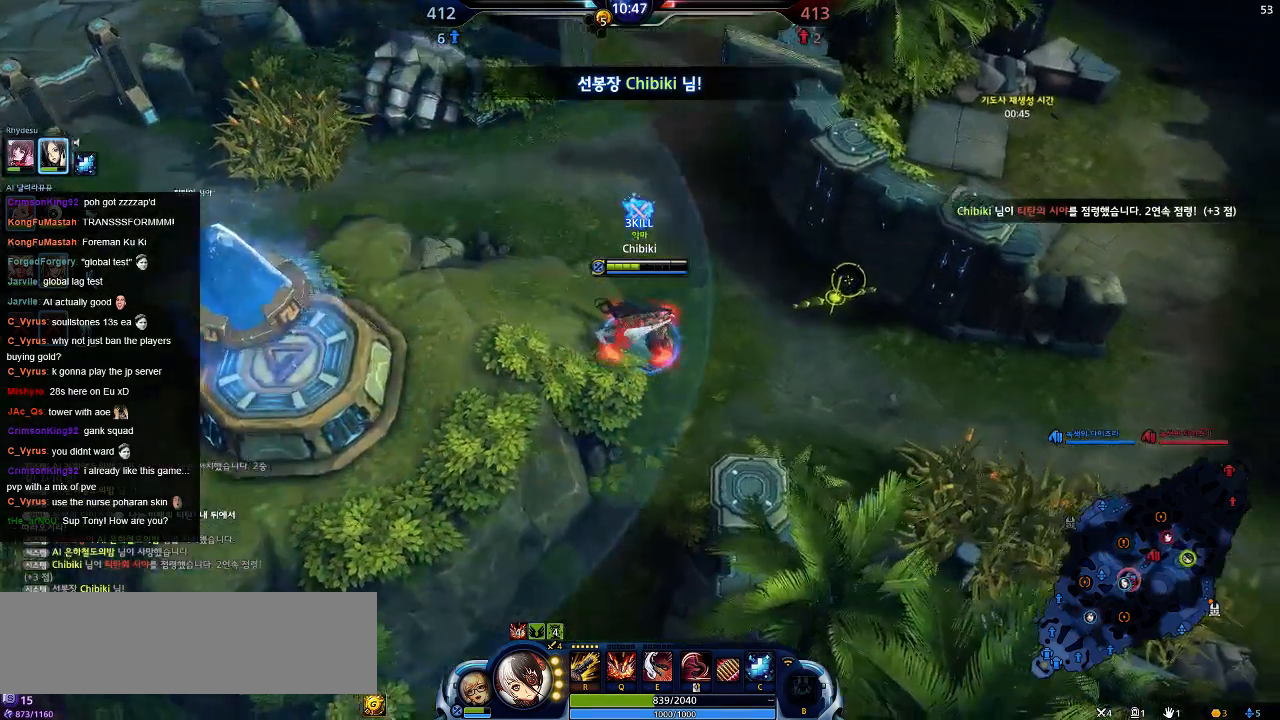
Gameplay with keyboard; each line is a JSON object with the keys held at the frame after it. "events" lists presses ("down") and releases ("up") of ".", "/", "0", "1", "2", "3", "4", "5", "6", "7", "8", "9", "a", "alt_l", "alt_r", "b", "backslash", "backspace", "c", "caps_lock", "comma", "ctrl_l", "ctrl_r", "d", "down", "e", "equals", "escape", "f", "f1", "f10", "f11", "f12", "f2", "f3", "f4", "f5", "f6", "f7", "f8", "f9", "g", "h", "i", "j", "k", "l", "lbracket", "left", "m", "minus", "n", "o", "p", "q", "quote", "r", "rbracket", "return", "right", "s", "semicolon", "shift_l", "shift_r", "space", "super", "t", "tab", "tilde", "u", "up", "v", "w", "x", "y" and "z" between this image and that frame as [ms after this image, input, new state], when the widget could be followed in between. No other keys are recorded. Mouse input is not recorded.
{"keys": ["d"], "events": []}
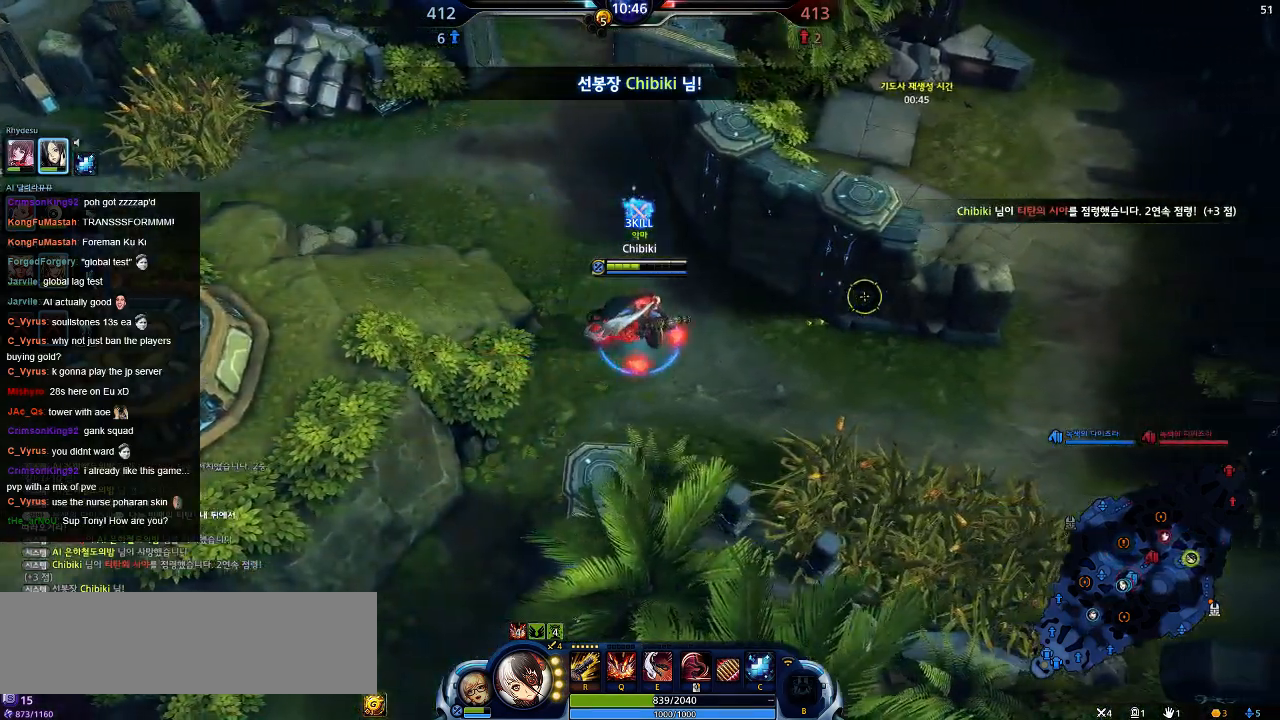
{"keys": ["d", "s"], "events": [[200, "s", "down"]]}
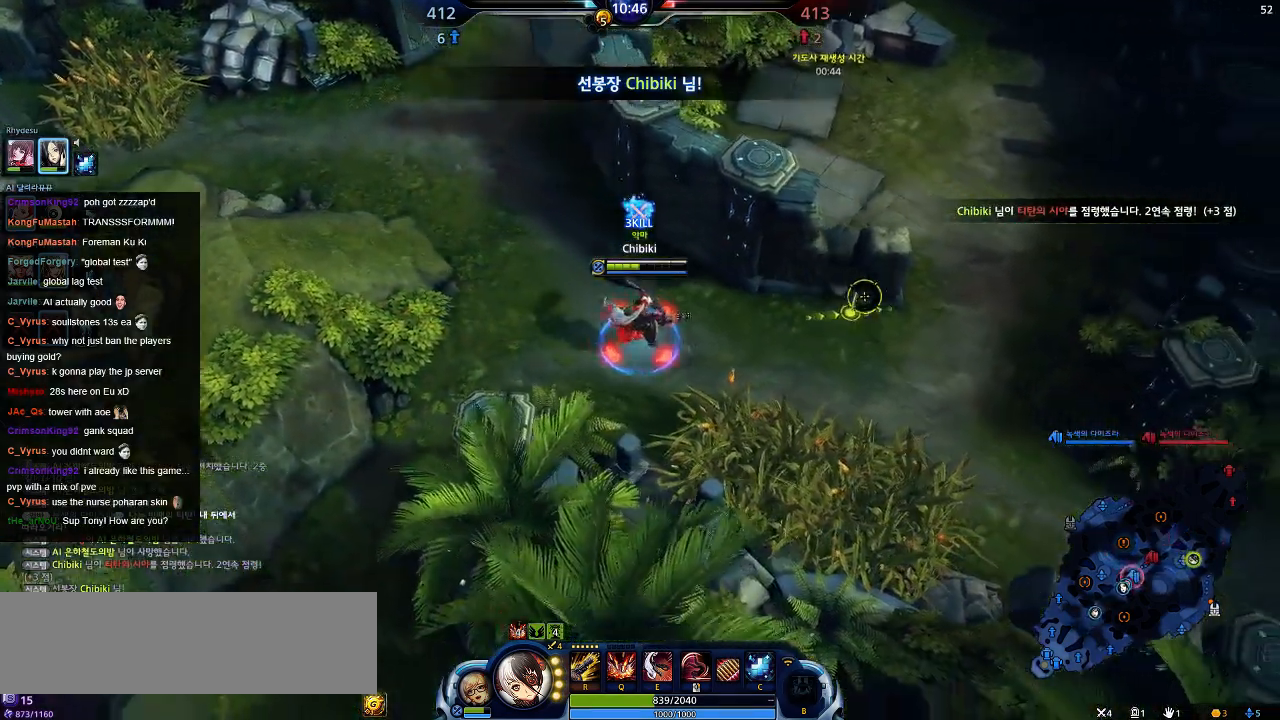
{"keys": ["d", "s"], "events": []}
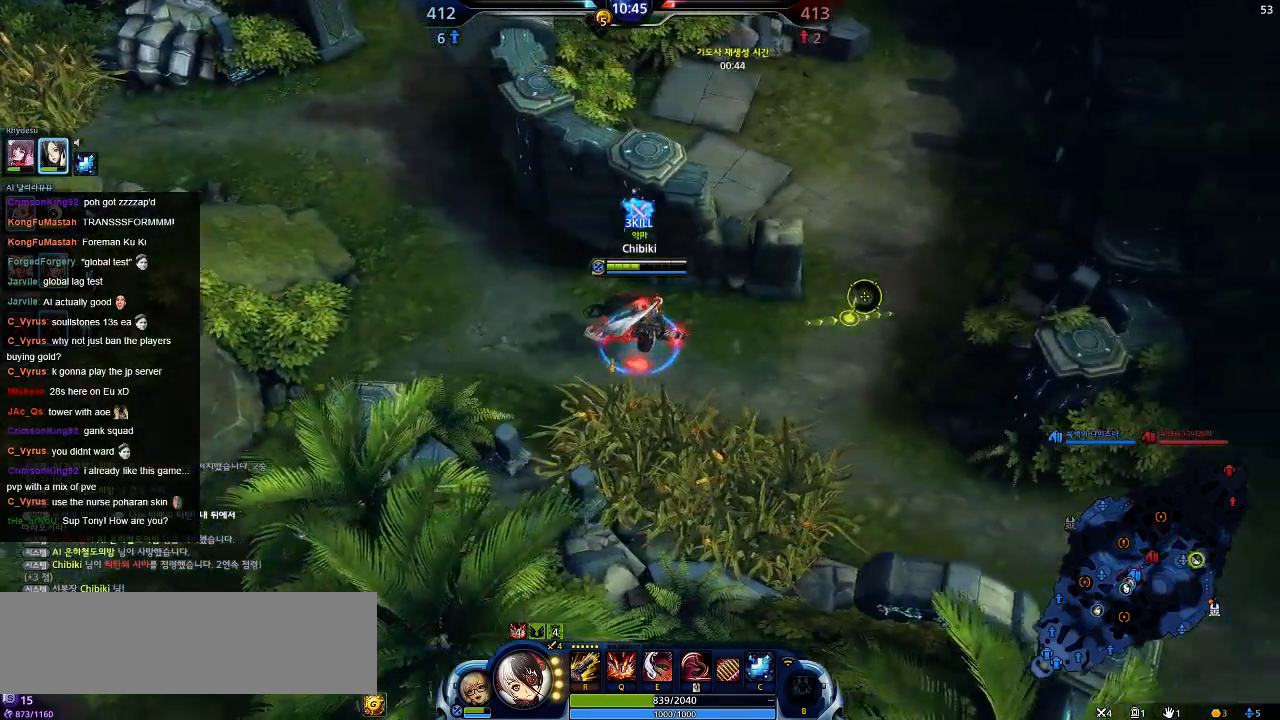
{"keys": ["d", "s"], "events": []}
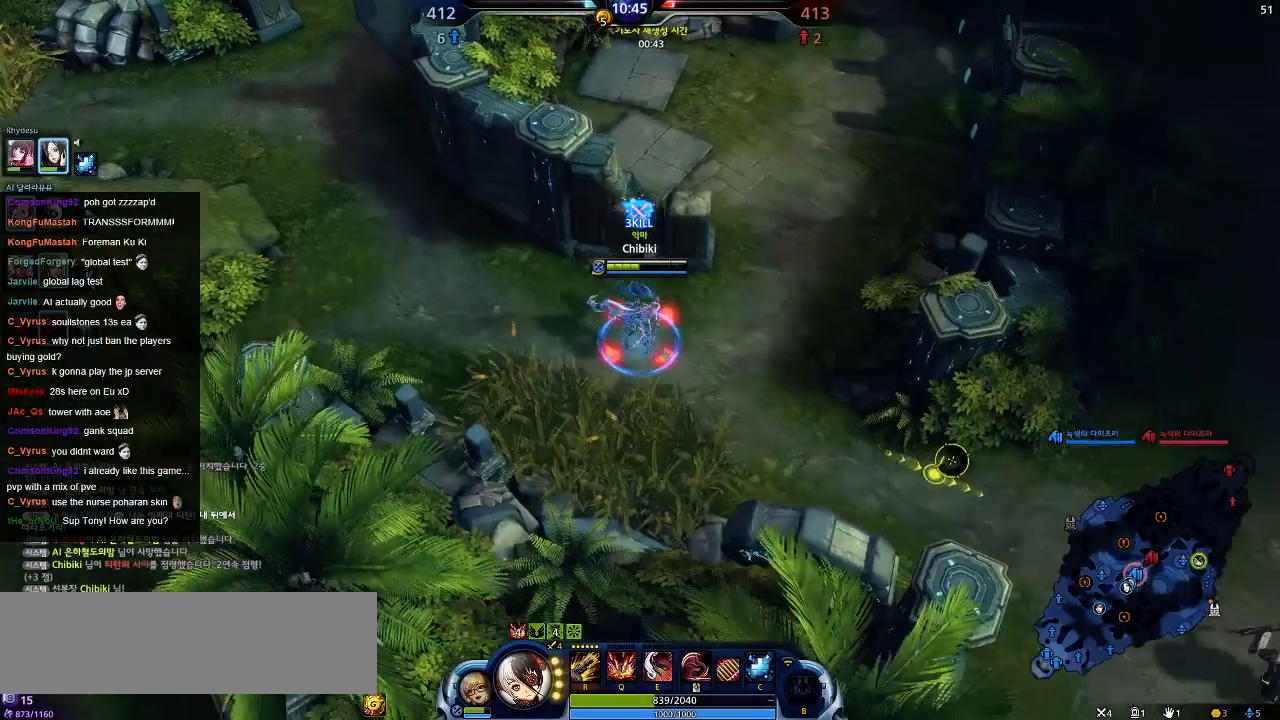
{"keys": ["d", "s"], "events": []}
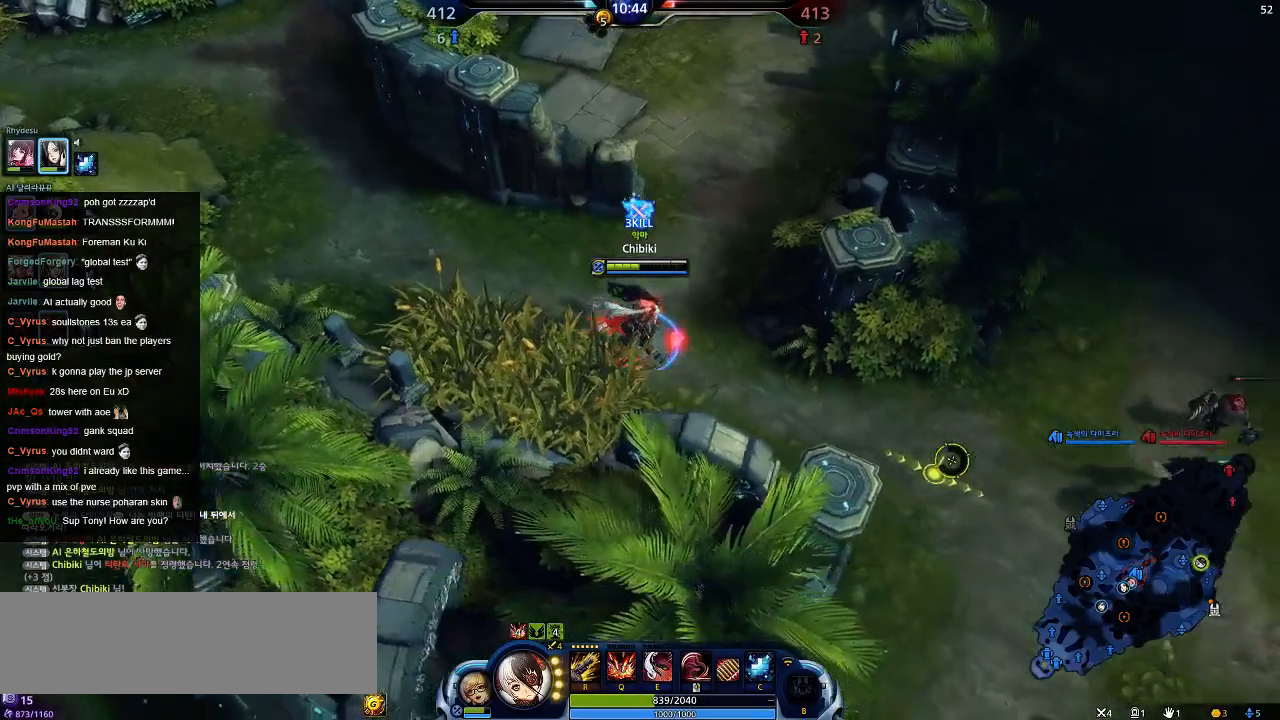
{"keys": ["d", "s"], "events": []}
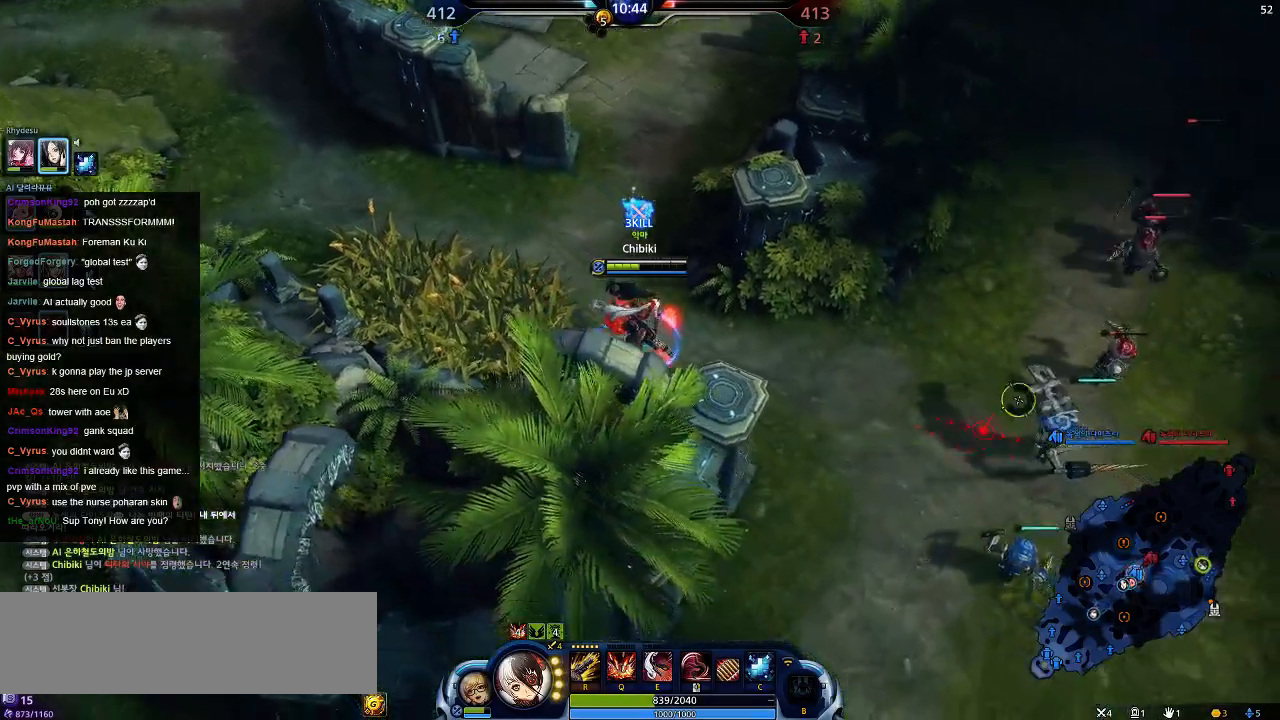
{"keys": ["d", "s"], "events": []}
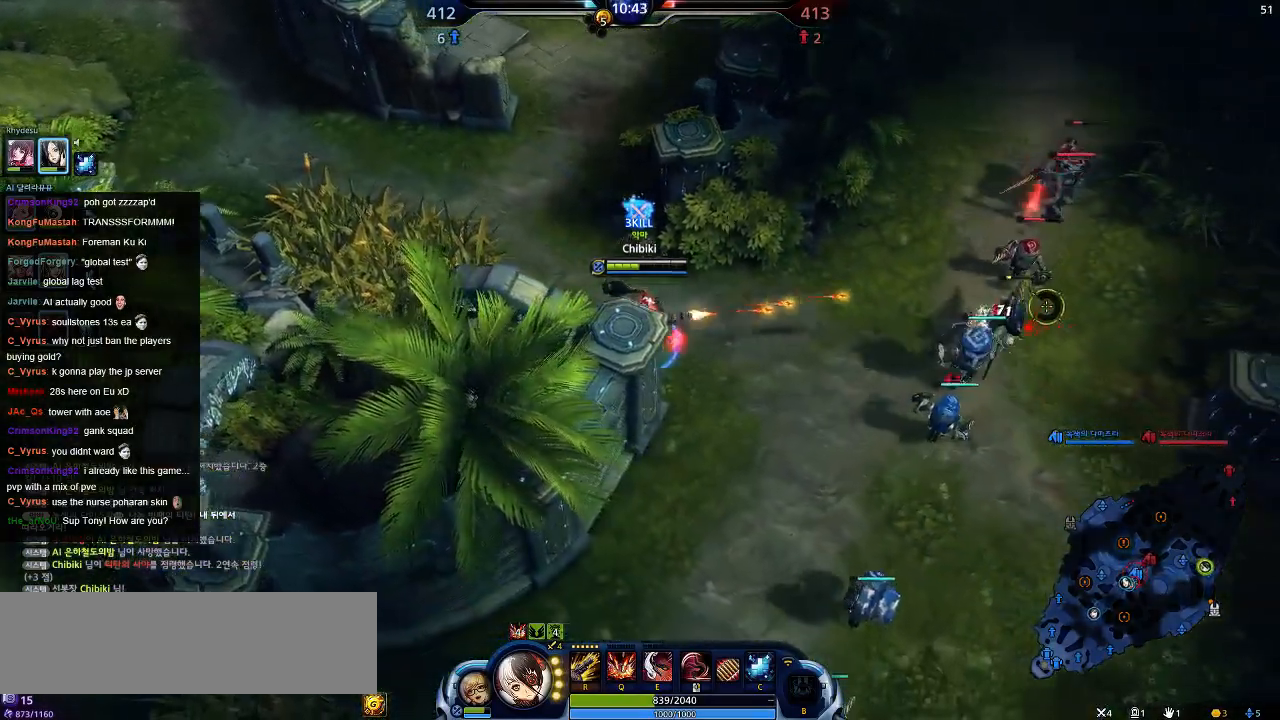
{"keys": ["d", "s"], "events": []}
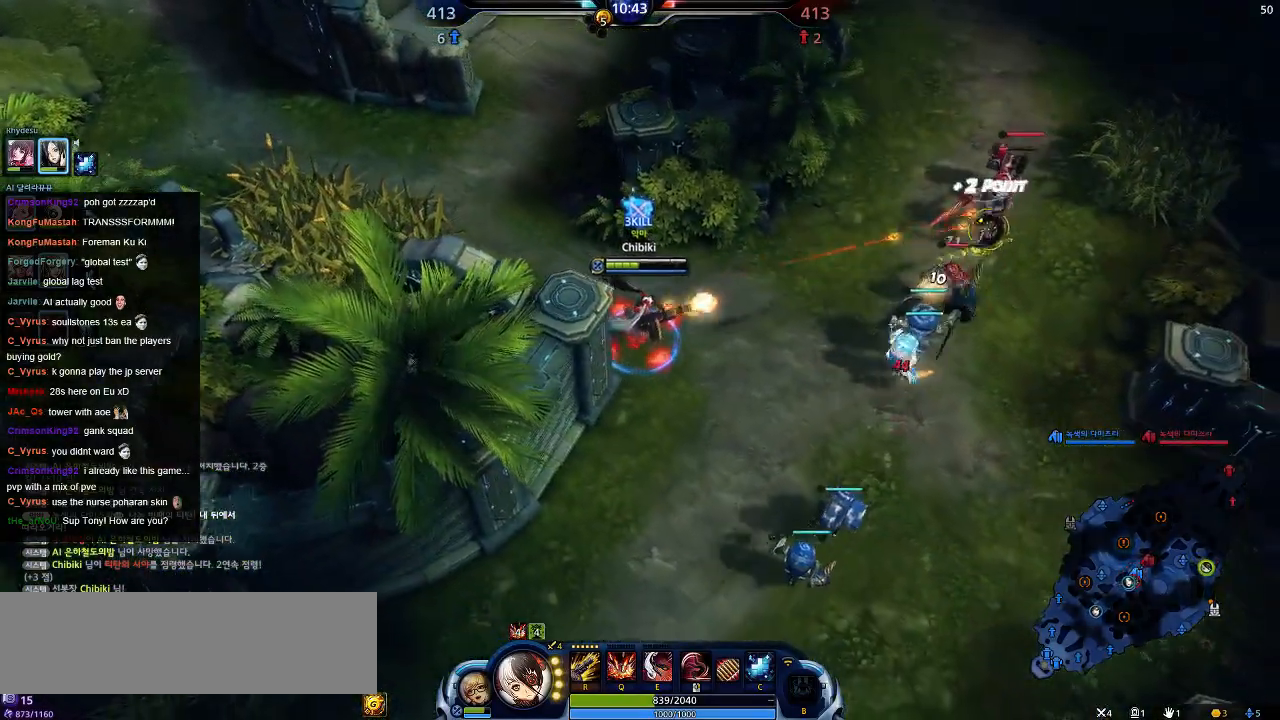
{"keys": ["d", "s"], "events": []}
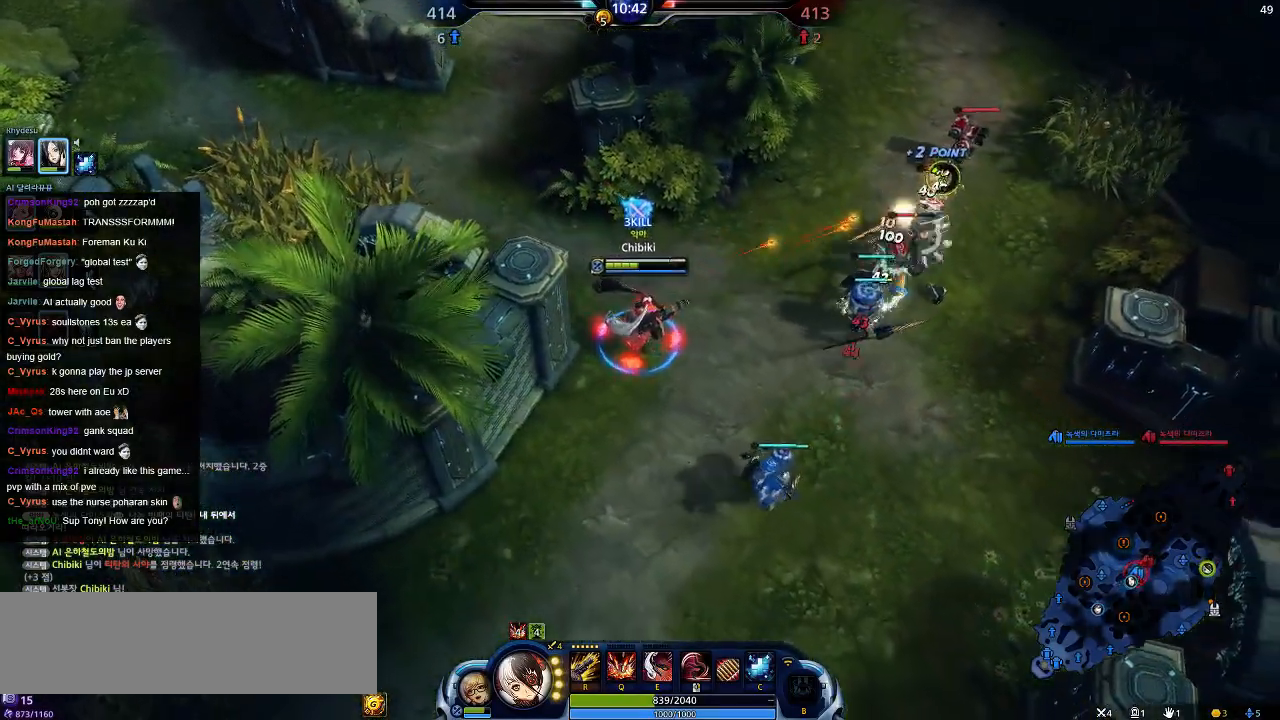
{"keys": ["d", "s"], "events": []}
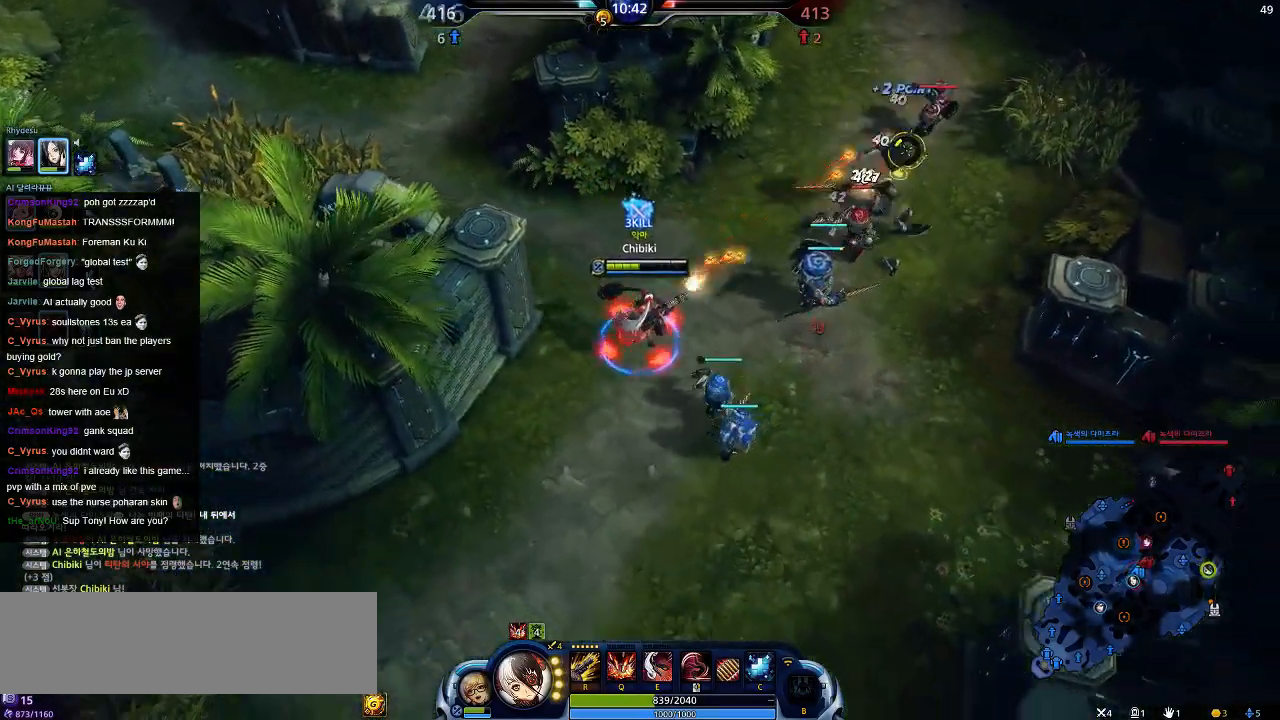
{"keys": ["d", "s"], "events": []}
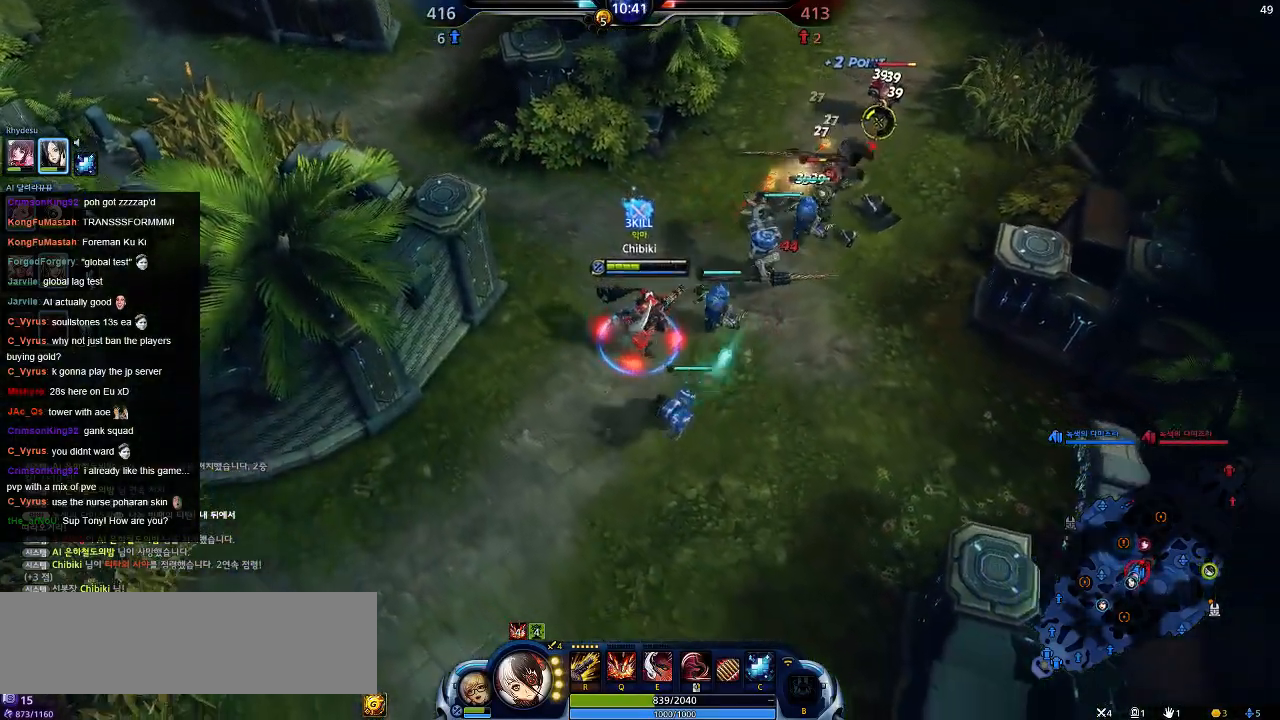
{"keys": ["s"], "events": [[450, "d", "up"]]}
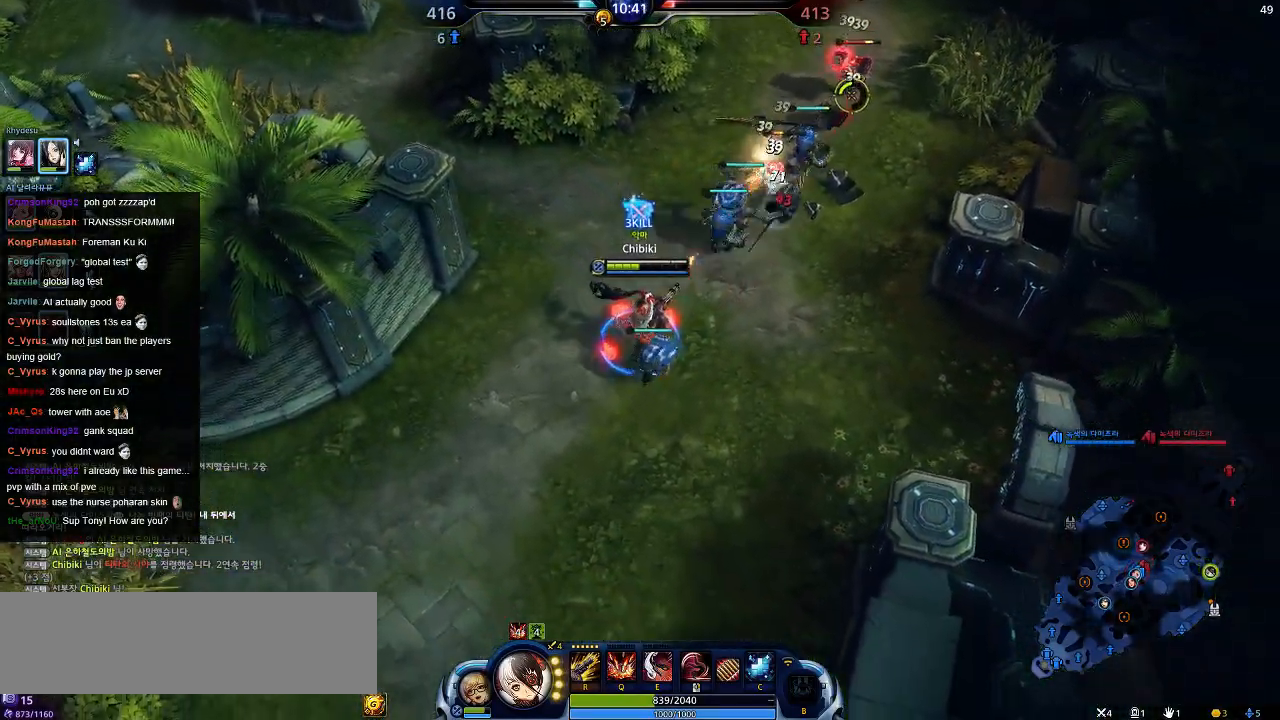
{"keys": ["a", "s"], "events": [[467, "a", "down"]]}
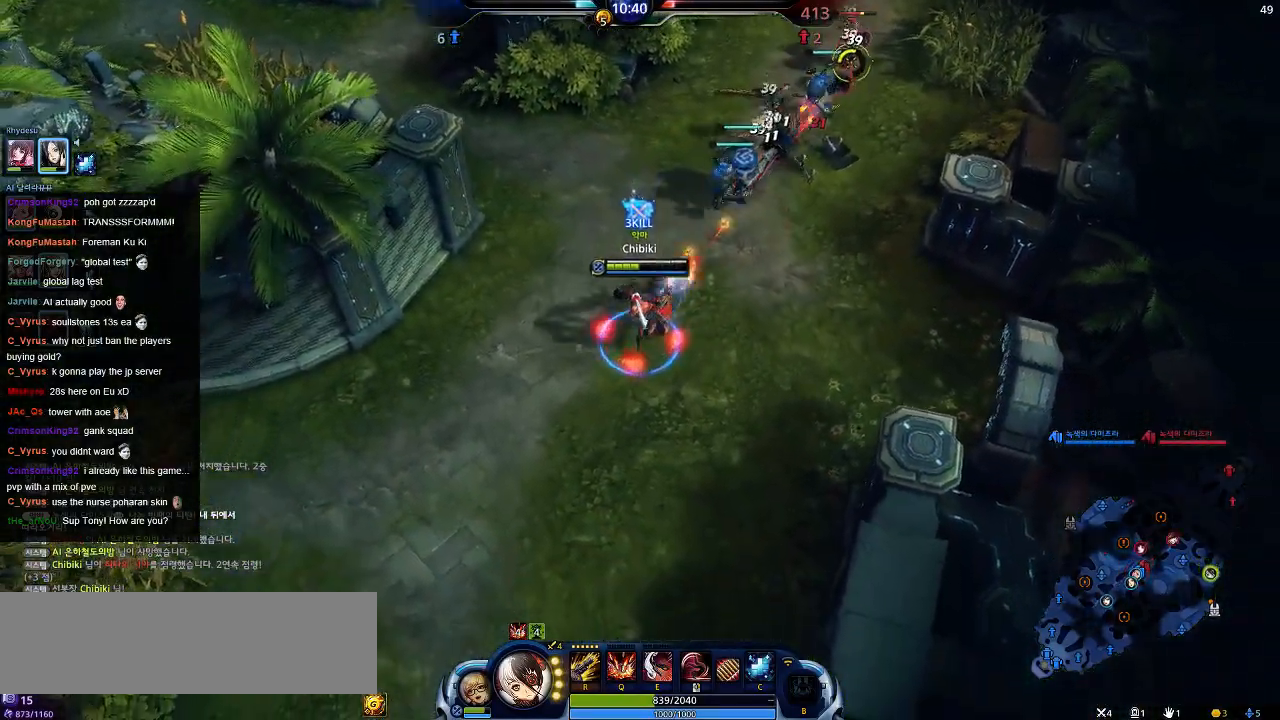
{"keys": ["a", "s"], "events": []}
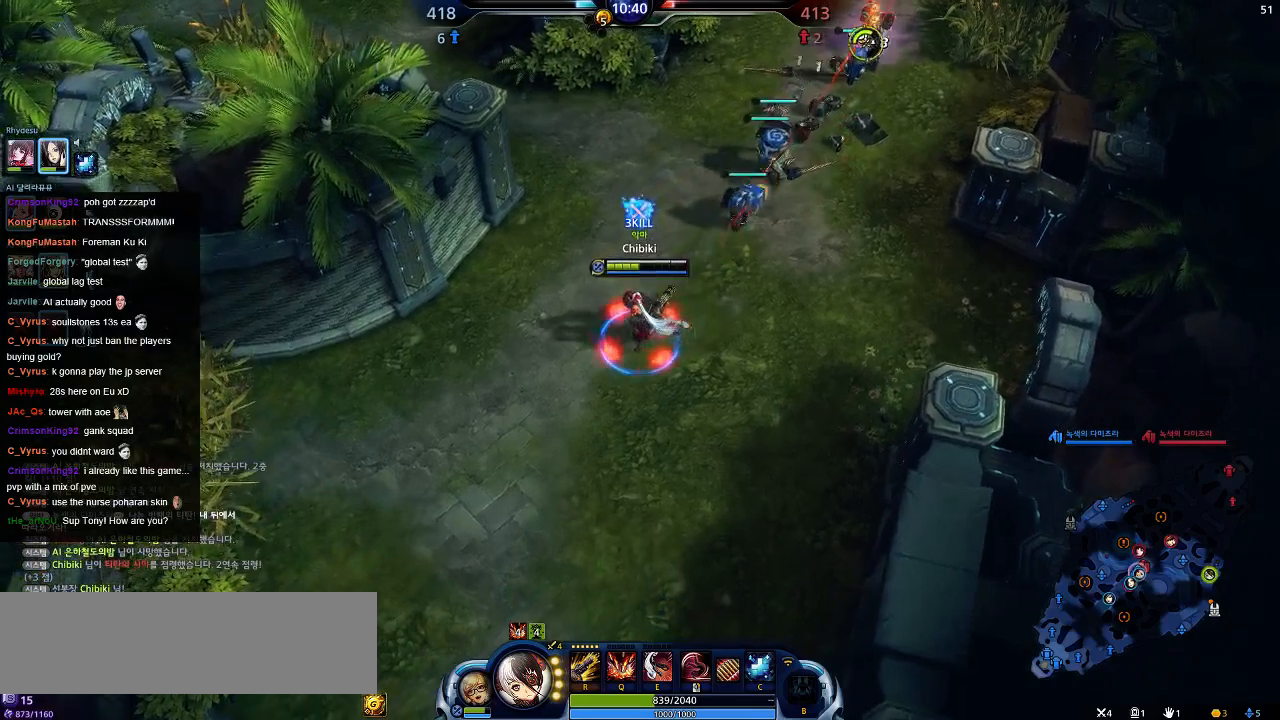
{"keys": ["a", "s"], "events": []}